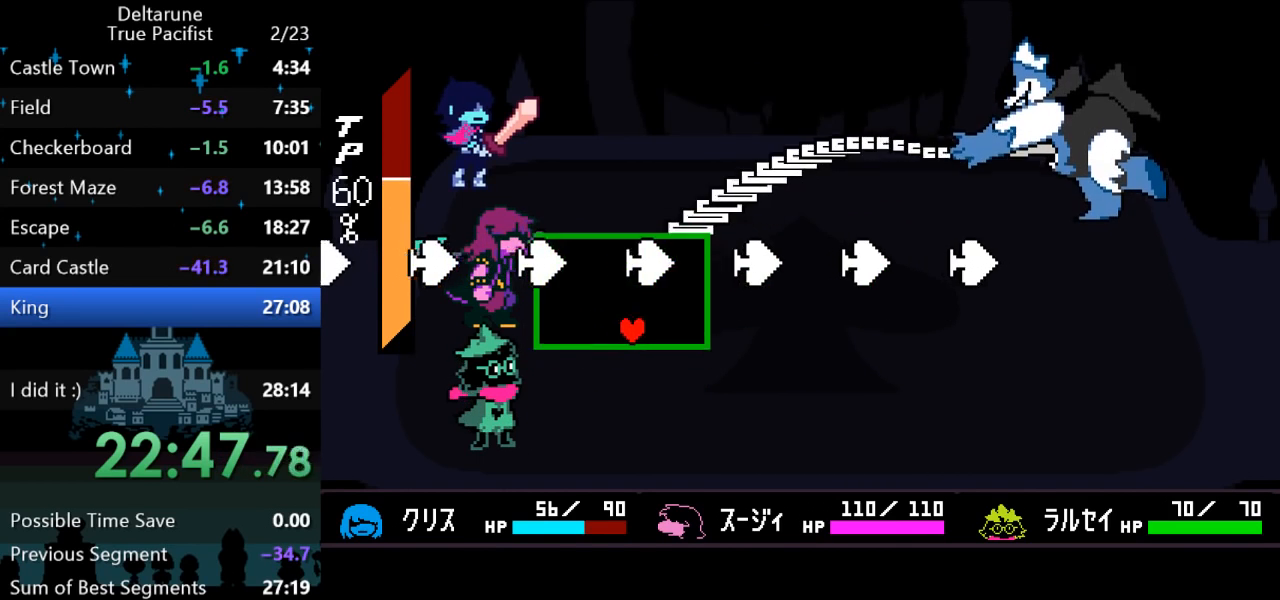
Gameplay with keyboard; each line is a JSON object with the keys held at the frame after it. "events" lists presses ("down") and releases ("up") of "c", "down", "left", "return", "right", "up", "x" and "z" between this image and that frame as [ms after this image, input, new state], when the widget could be followed in between. No other keys are recorded. Mouse input is not recorded. Not read: ctrl shift.
{"keys": [], "events": [[83, "right", "up"], [217, "left", "down"], [283, "left", "up"]]}
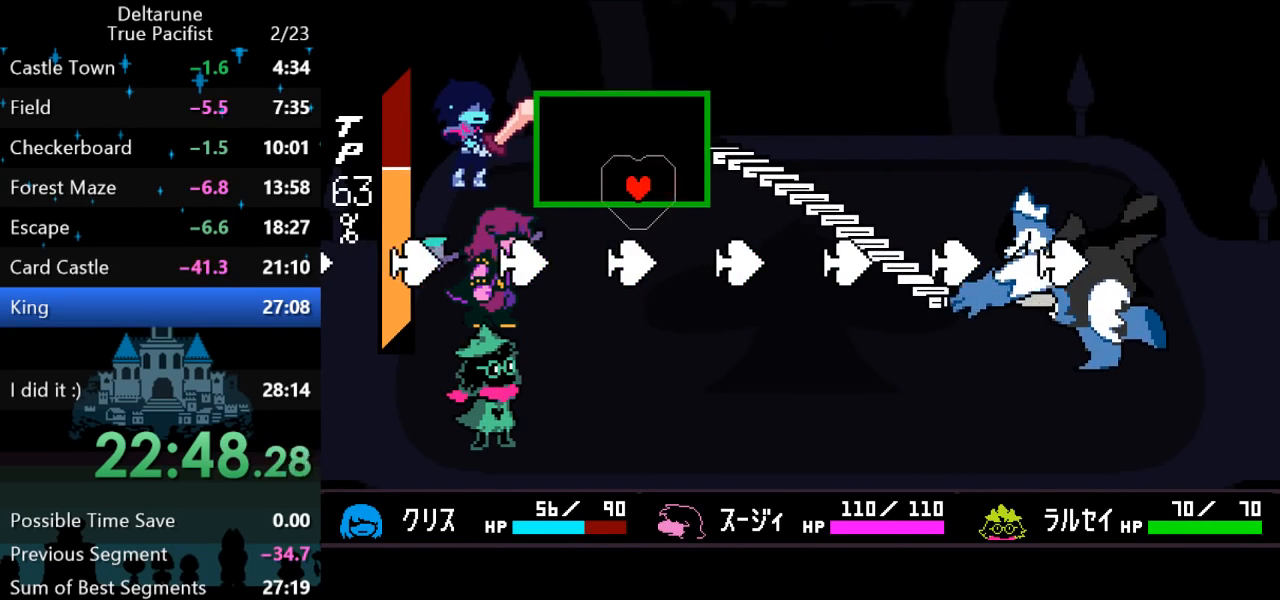
{"keys": [], "events": [[183, "left", "down"], [350, "left", "up"]]}
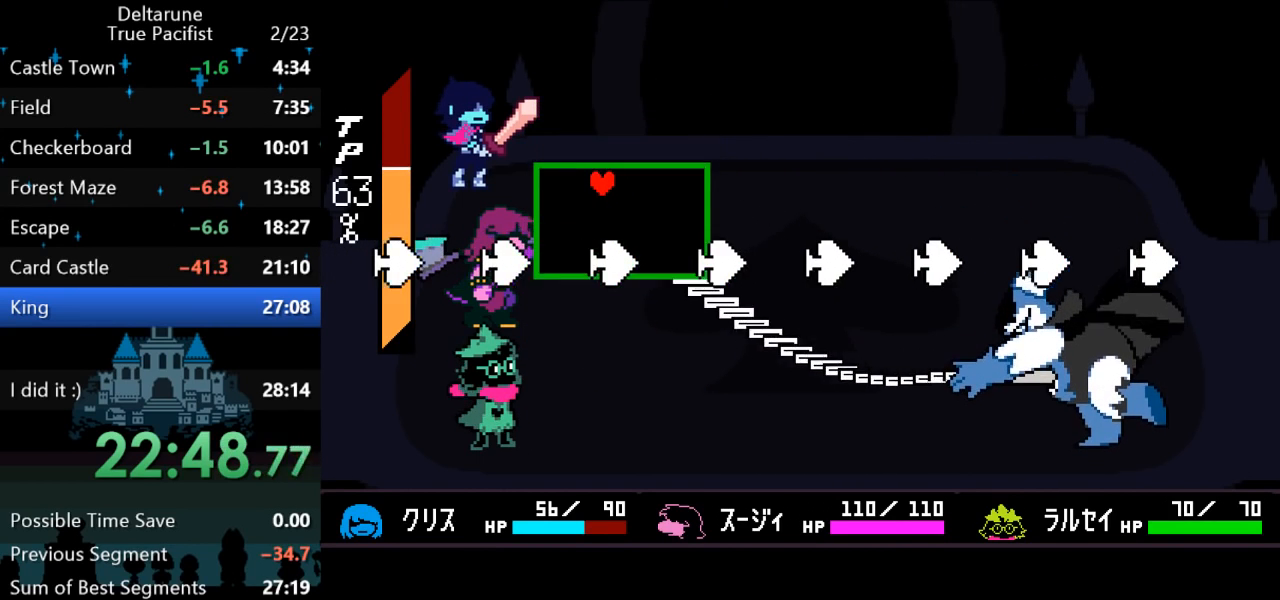
{"keys": [], "events": [[67, "right", "down"], [133, "right", "up"], [233, "left", "down"], [300, "left", "up"]]}
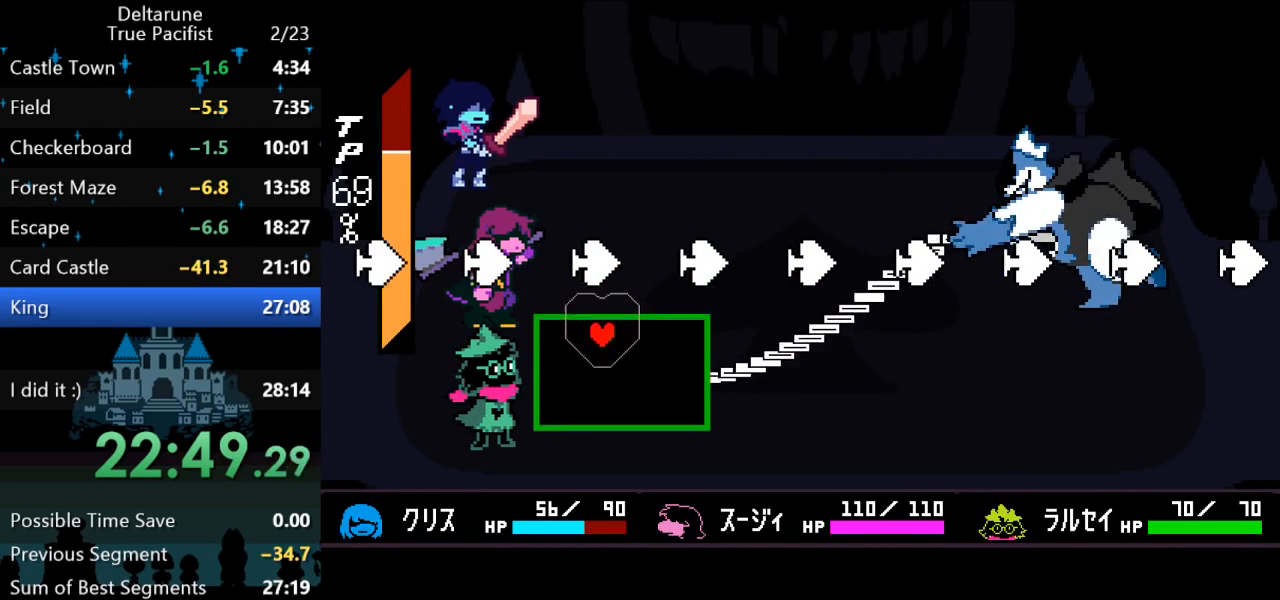
{"keys": [], "events": [[133, "down", "down"], [133, "left", "down"], [367, "down", "up"], [367, "left", "up"]]}
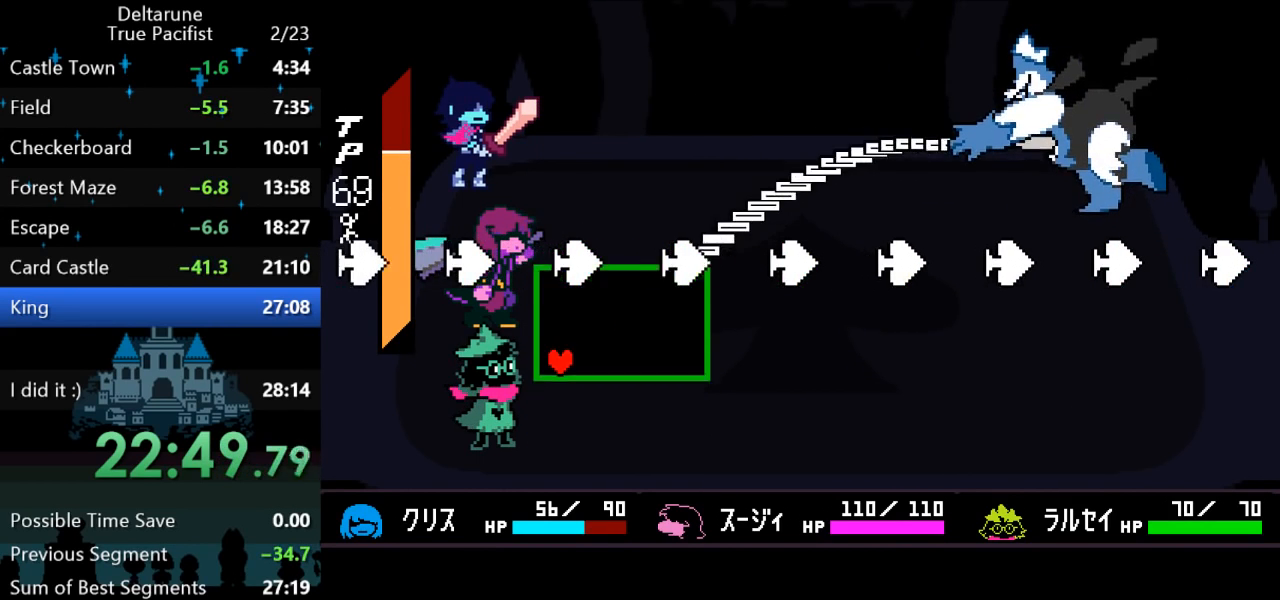
{"keys": [], "events": [[50, "right", "down"], [217, "right", "up"], [283, "left", "down"], [350, "left", "up"]]}
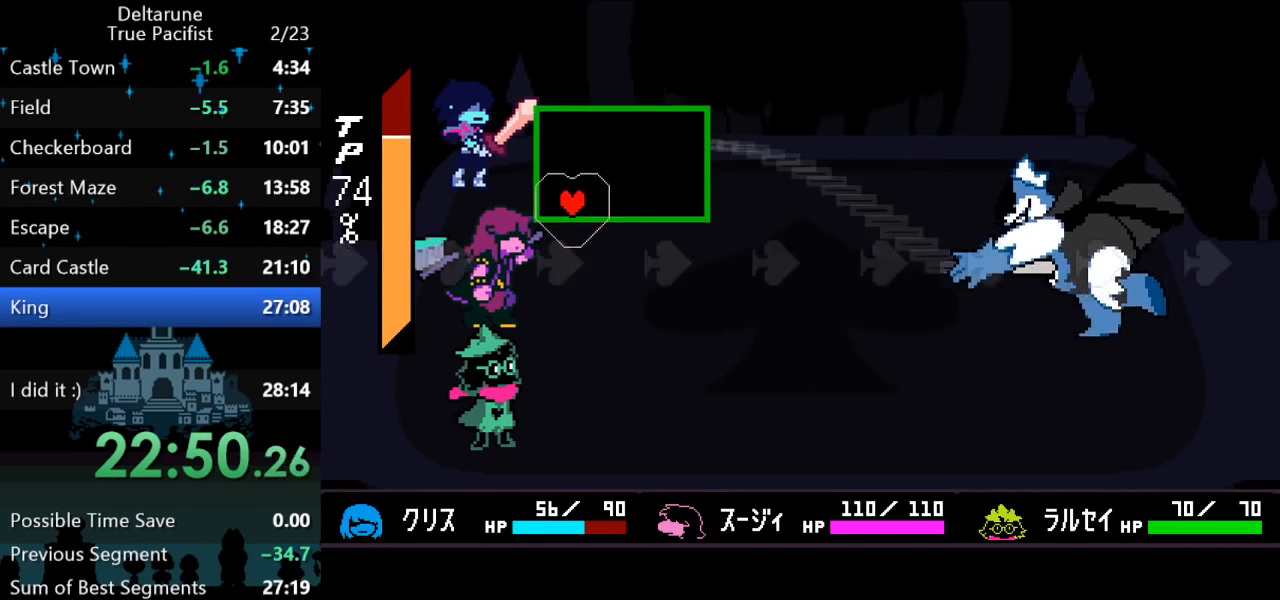
{"keys": [], "events": []}
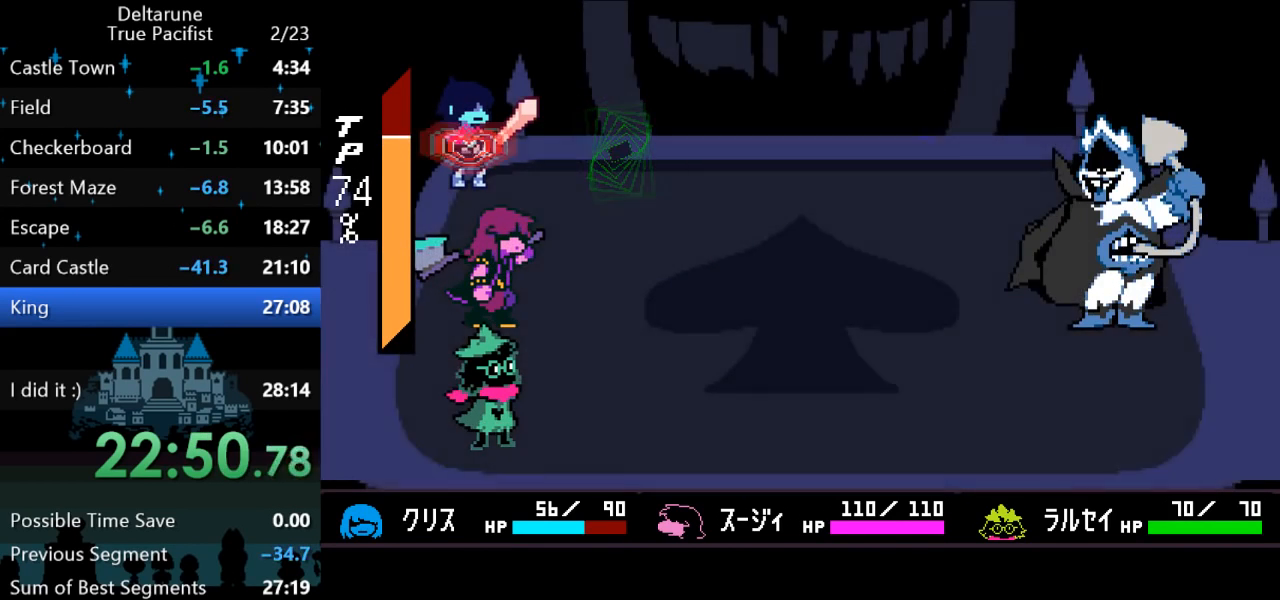
{"keys": ["right"], "events": [[267, "return", "down"], [300, "return", "up"], [300, "z", "down"], [367, "z", "up"], [467, "right", "down"]]}
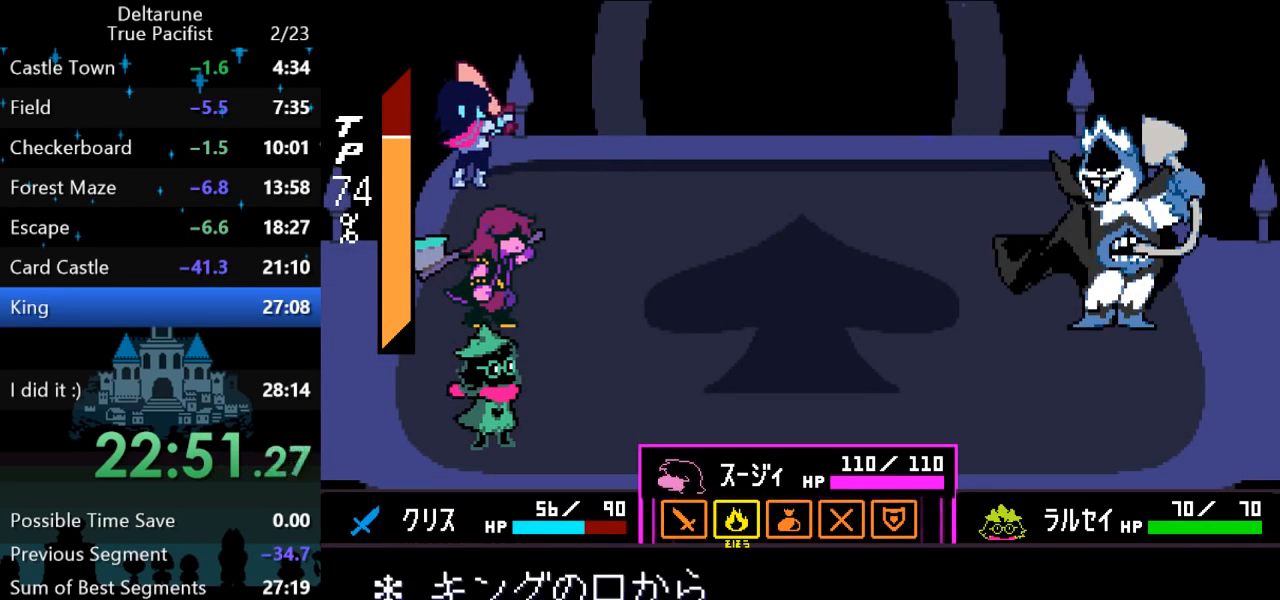
{"keys": [], "events": [[33, "right", "up"], [100, "return", "down"], [100, "z", "down"], [133, "return", "up"], [167, "z", "up"], [200, "return", "down"], [233, "return", "up"], [233, "z", "down"], [267, "return", "down"], [333, "return", "up"], [333, "z", "up"], [400, "return", "down"], [400, "z", "down"], [433, "return", "up"], [467, "z", "up"]]}
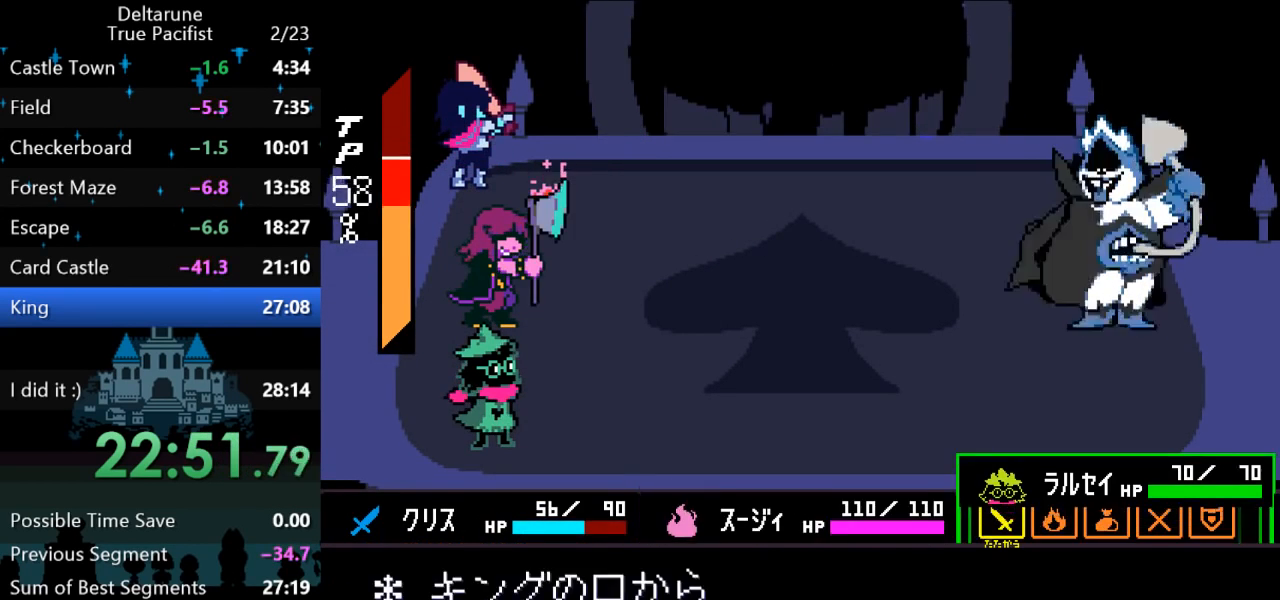
{"keys": [], "events": [[17, "return", "down"], [50, "return", "up"], [50, "z", "down"], [83, "z", "up"], [117, "return", "down"], [117, "z", "down"], [150, "return", "up"], [150, "z", "up"], [217, "return", "down"], [217, "z", "down"], [250, "return", "up"], [250, "z", "up"], [317, "return", "down"], [317, "z", "down"], [350, "return", "up"], [350, "z", "up"], [383, "return", "down"], [417, "z", "down"], [450, "return", "up"], [450, "z", "up"]]}
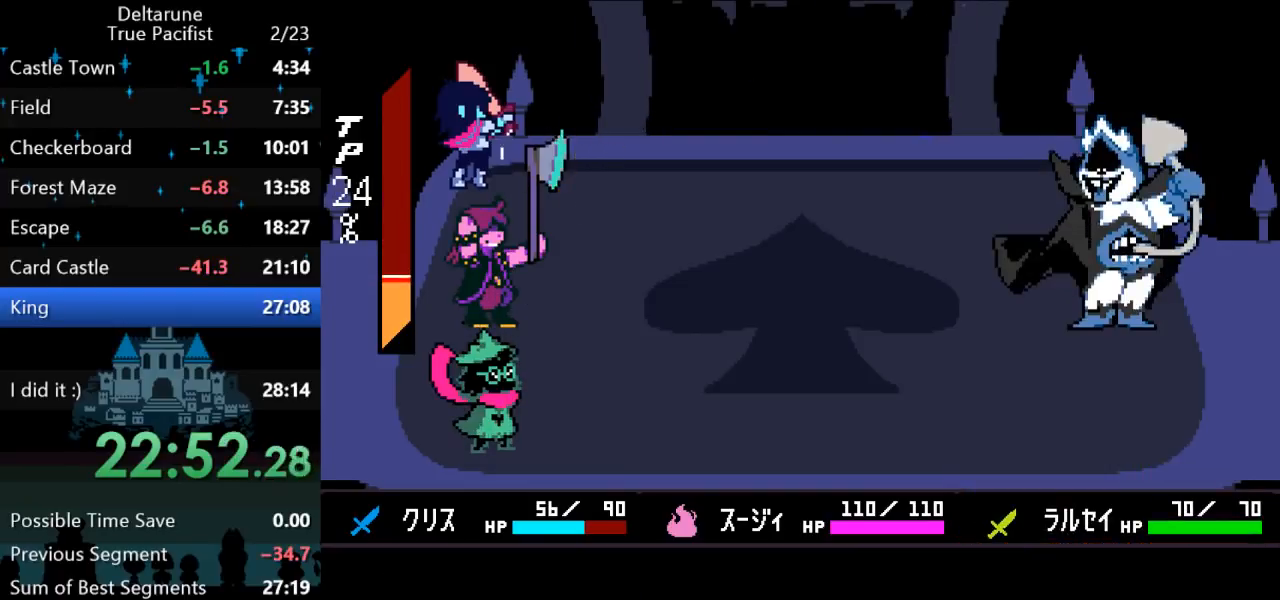
{"keys": ["z"], "events": [[17, "return", "down"], [50, "return", "up"], [117, "return", "down"], [117, "z", "down"], [150, "return", "up"], [150, "z", "up"], [217, "return", "down"], [217, "z", "down"], [250, "return", "up"], [250, "z", "up"], [283, "return", "down"], [333, "z", "down"], [367, "return", "up"], [367, "z", "up"], [433, "return", "down"], [433, "z", "down"], [467, "return", "up"], [467, "z", "up"], [500, "z", "down"]]}
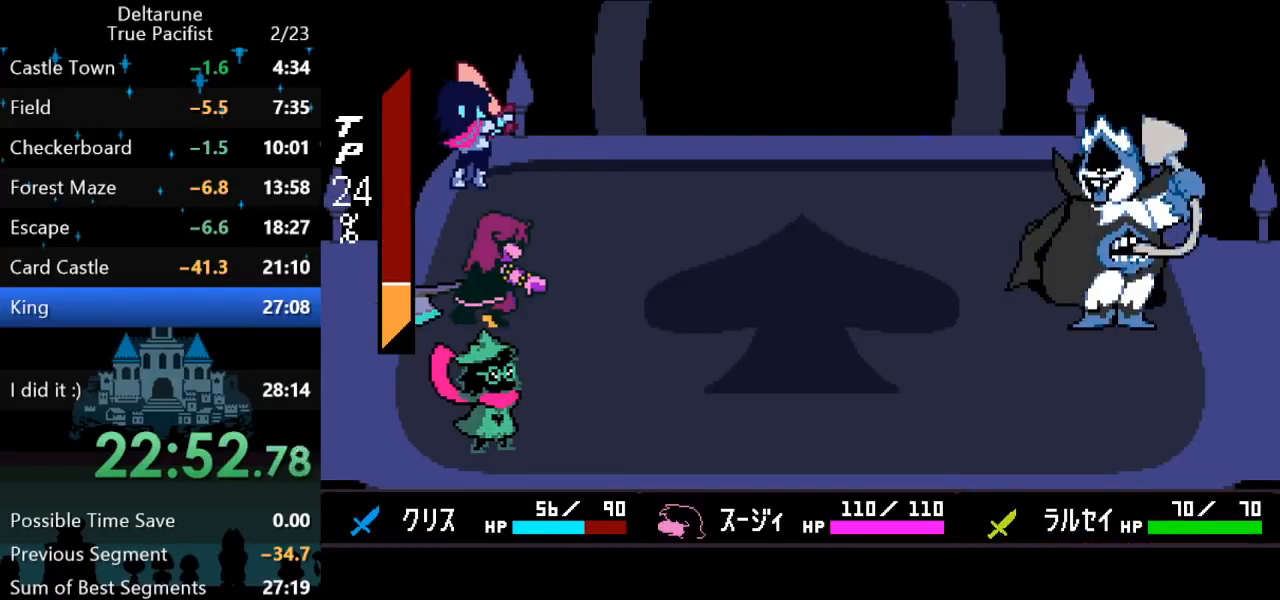
{"keys": ["return"], "events": [[33, "return", "down"], [67, "return", "up"], [67, "z", "up"], [133, "return", "down"], [133, "z", "down"], [167, "z", "up"], [200, "return", "up"], [233, "z", "down"], [267, "return", "down"], [267, "z", "up"], [300, "return", "up"], [333, "z", "down"], [367, "return", "down"], [367, "z", "up"], [433, "return", "up"], [433, "z", "down"], [467, "return", "down"], [467, "z", "up"]]}
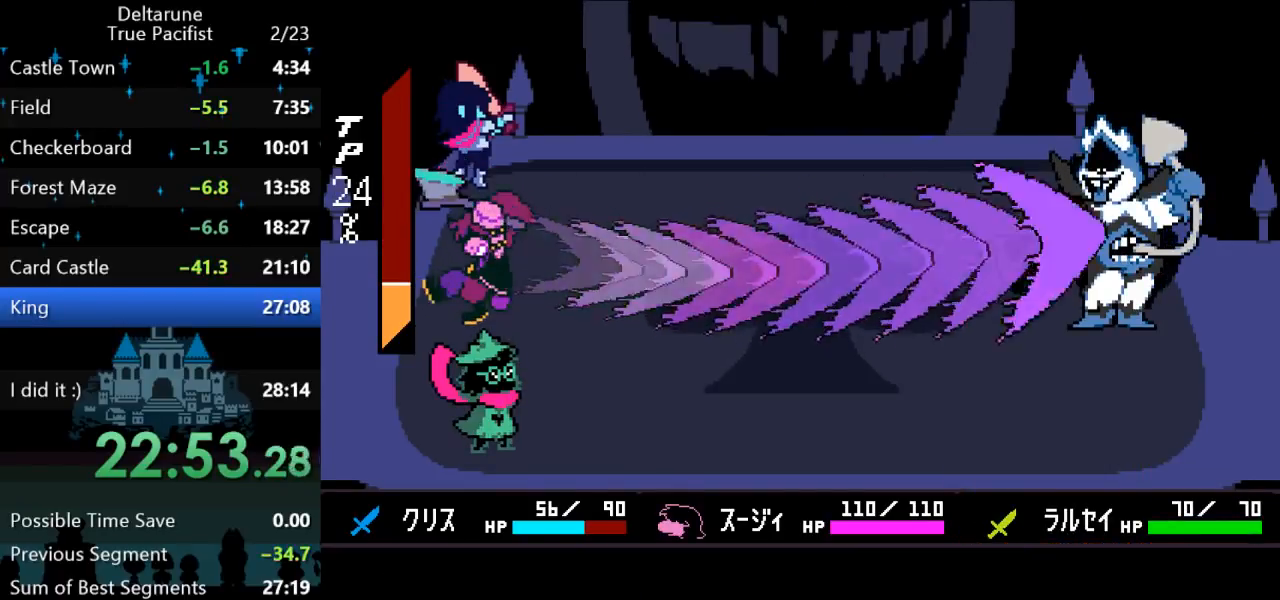
{"keys": [], "events": [[33, "return", "up"], [33, "z", "down"], [67, "z", "up"], [100, "return", "down"], [133, "return", "up"], [133, "z", "down"], [167, "z", "up"], [200, "return", "down"], [200, "z", "down"], [250, "return", "up"], [250, "z", "up"], [350, "return", "down"], [383, "return", "up"]]}
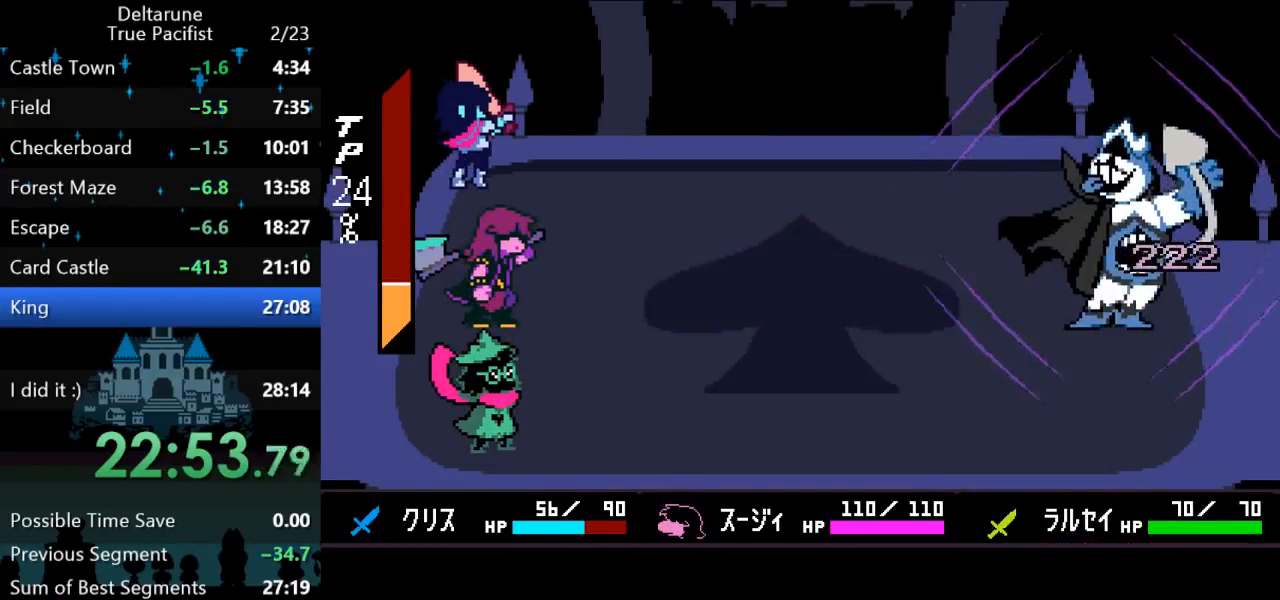
{"keys": [], "events": []}
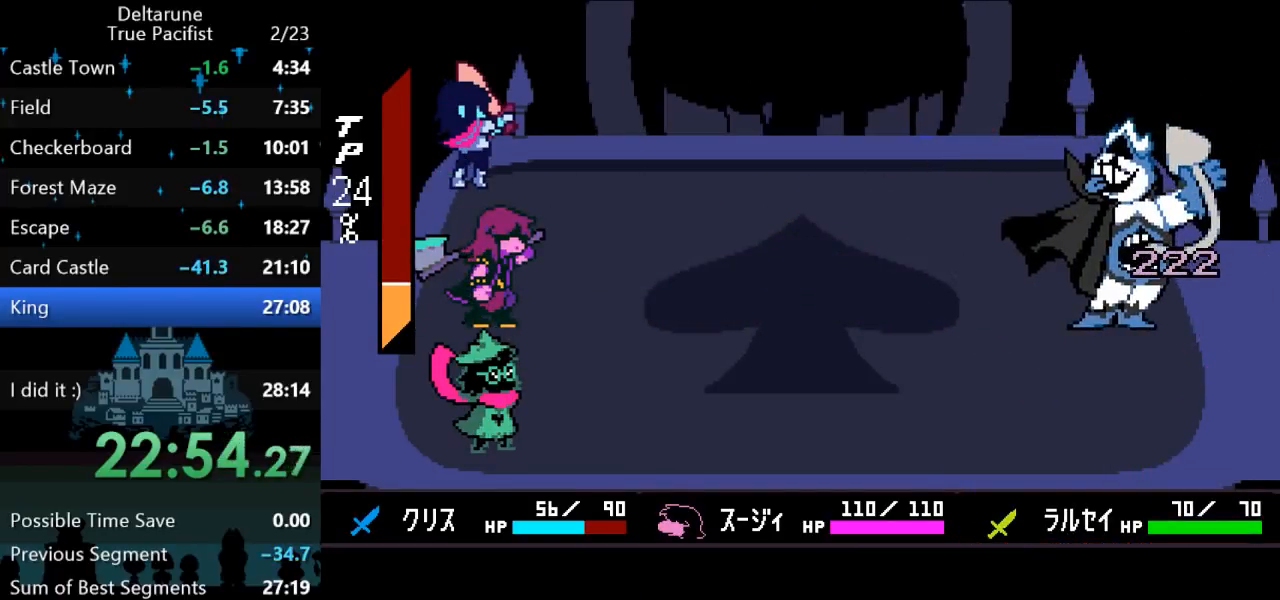
{"keys": [], "events": []}
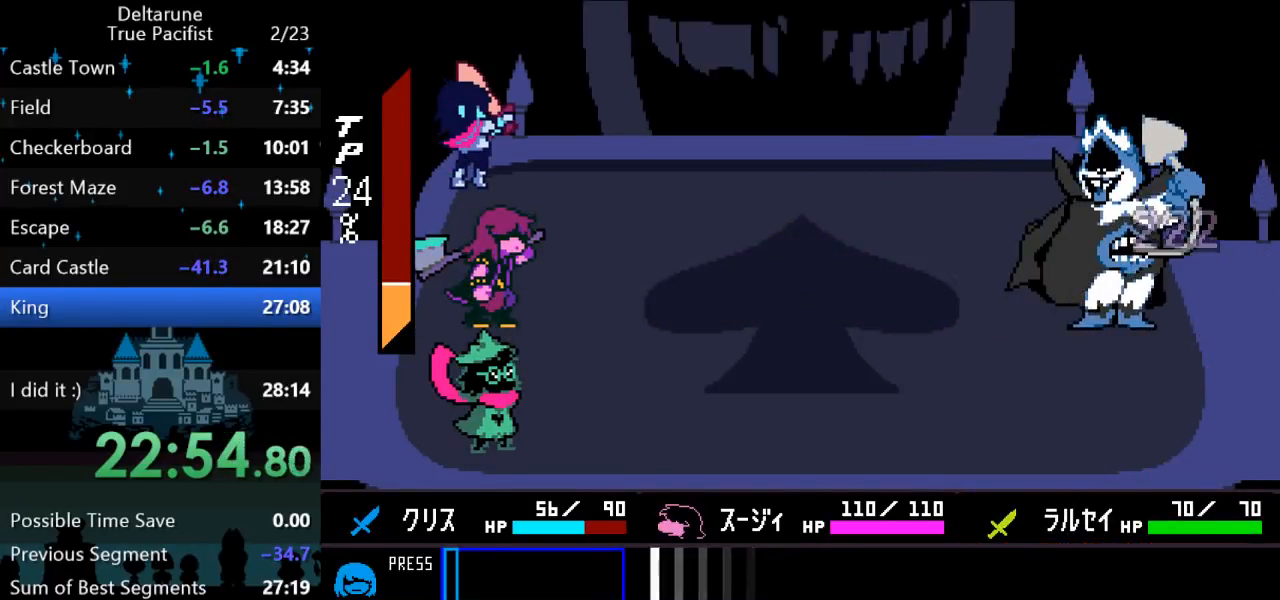
{"keys": [], "events": []}
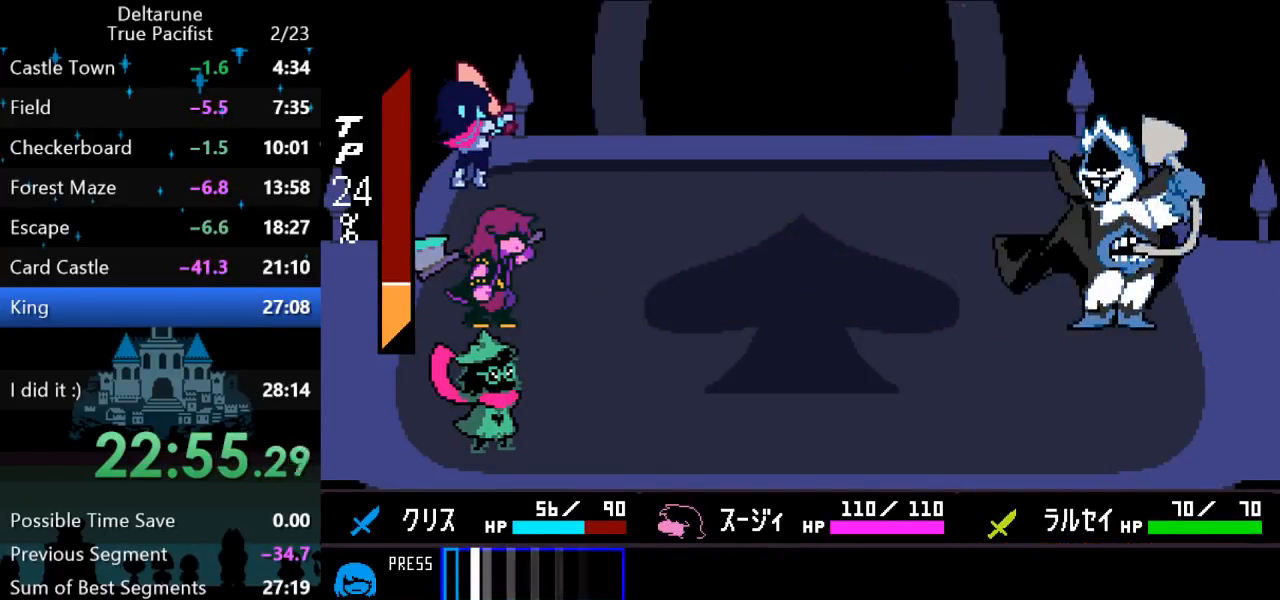
{"keys": [], "events": [[33, "z", "down"], [100, "z", "up"]]}
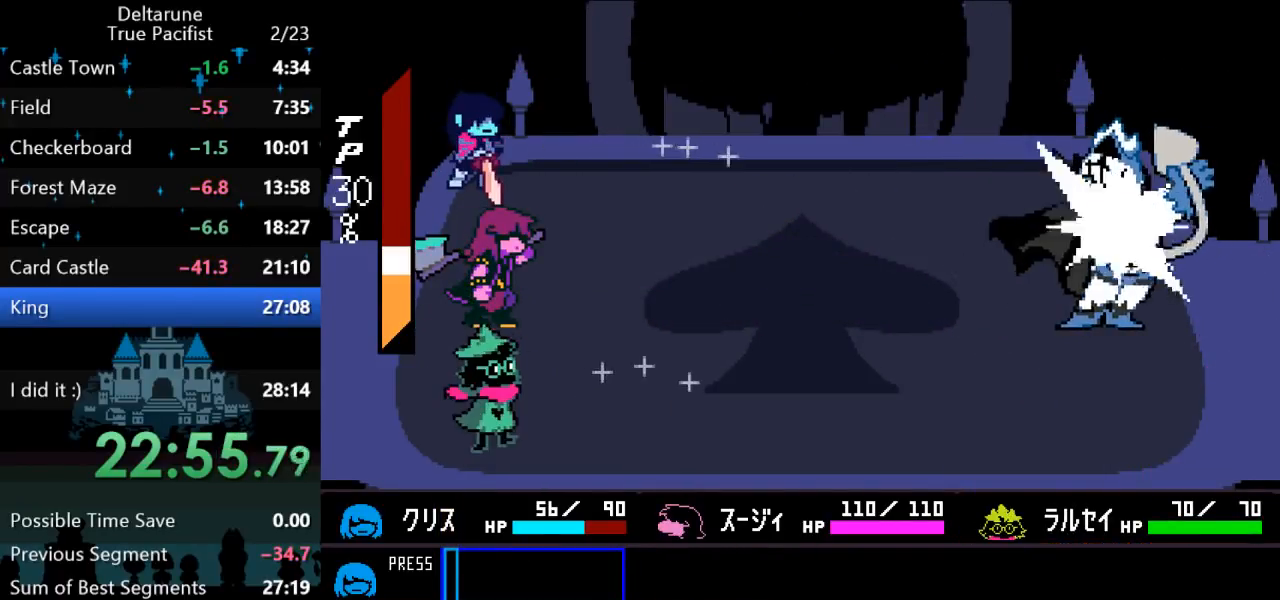
{"keys": [], "events": []}
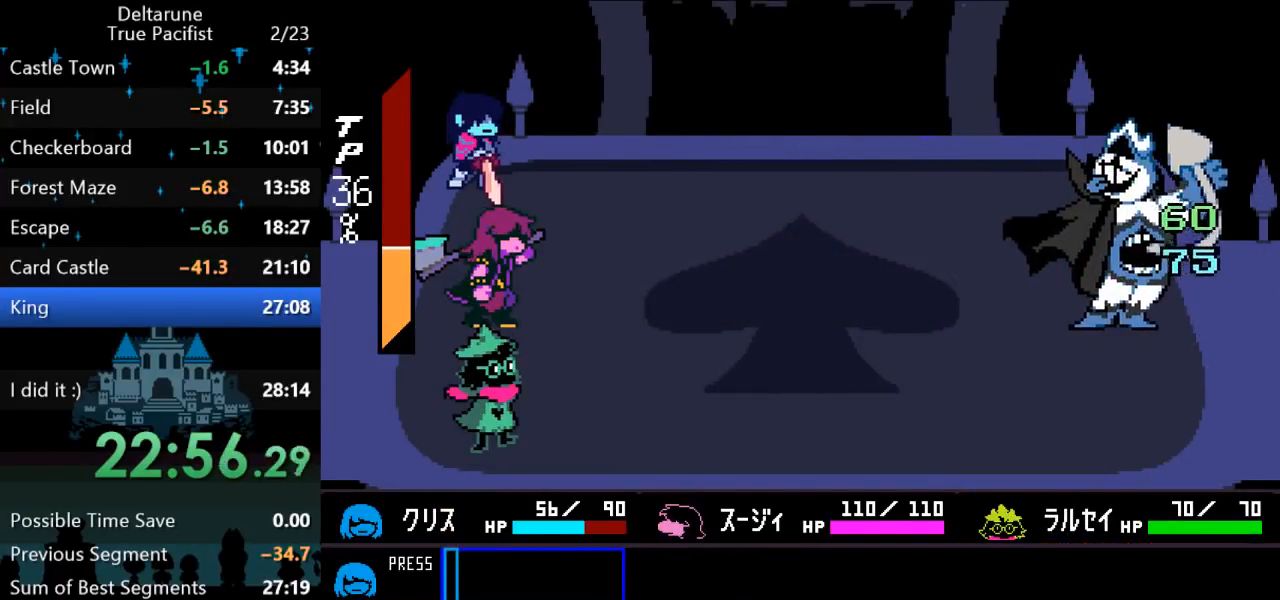
{"keys": [], "events": [[183, "return", "down"], [217, "z", "down"], [250, "return", "up"], [283, "z", "up"], [333, "return", "down"], [367, "return", "up"], [433, "return", "down"], [433, "z", "down"], [467, "return", "up"], [467, "z", "up"]]}
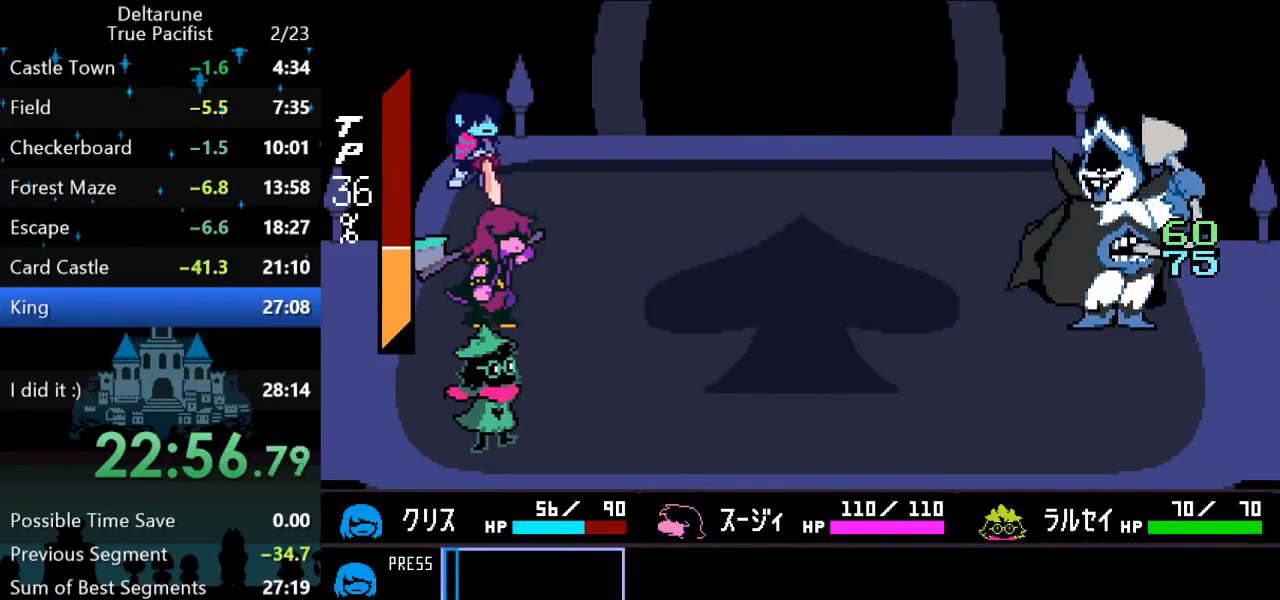
{"keys": [], "events": [[33, "return", "down"], [67, "return", "up"], [67, "z", "down"], [100, "z", "up"], [133, "return", "down"], [167, "return", "up"], [167, "z", "down"], [233, "return", "down"], [233, "z", "up"], [267, "return", "up"], [267, "z", "down"], [333, "z", "up"], [367, "return", "down"], [367, "z", "down"], [400, "return", "up"], [400, "z", "up"], [467, "return", "down"], [467, "z", "down"], [500, "return", "up"], [500, "z", "up"]]}
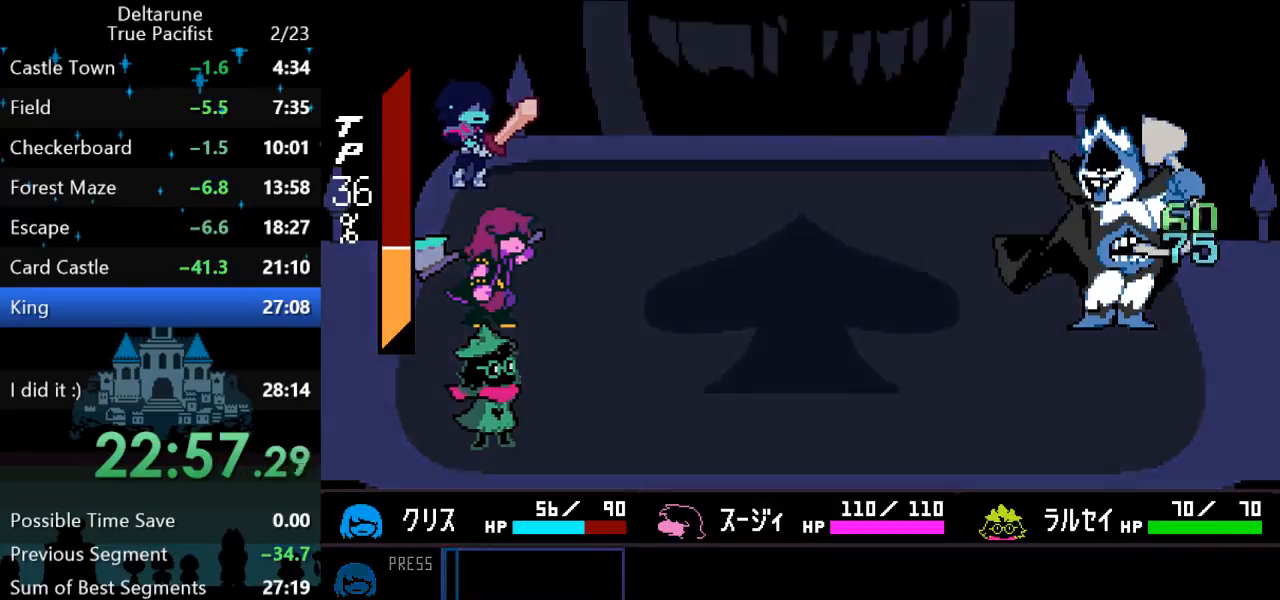
{"keys": [], "events": [[33, "z", "down"], [67, "return", "down"], [150, "return", "up"], [150, "z", "up"]]}
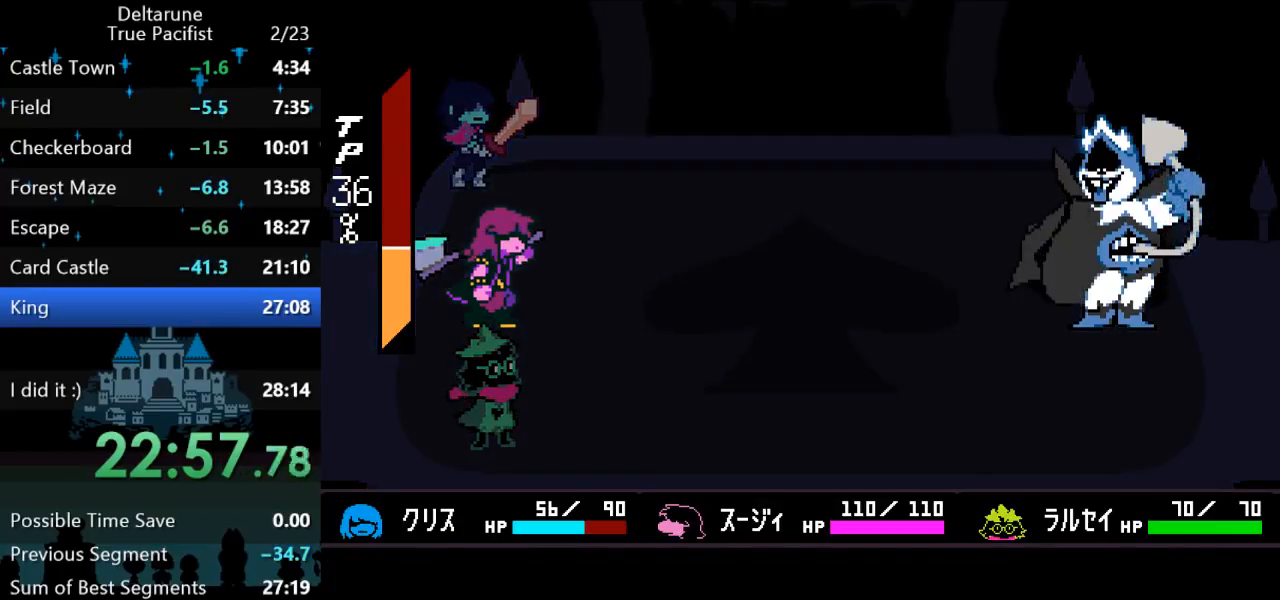
{"keys": [], "events": []}
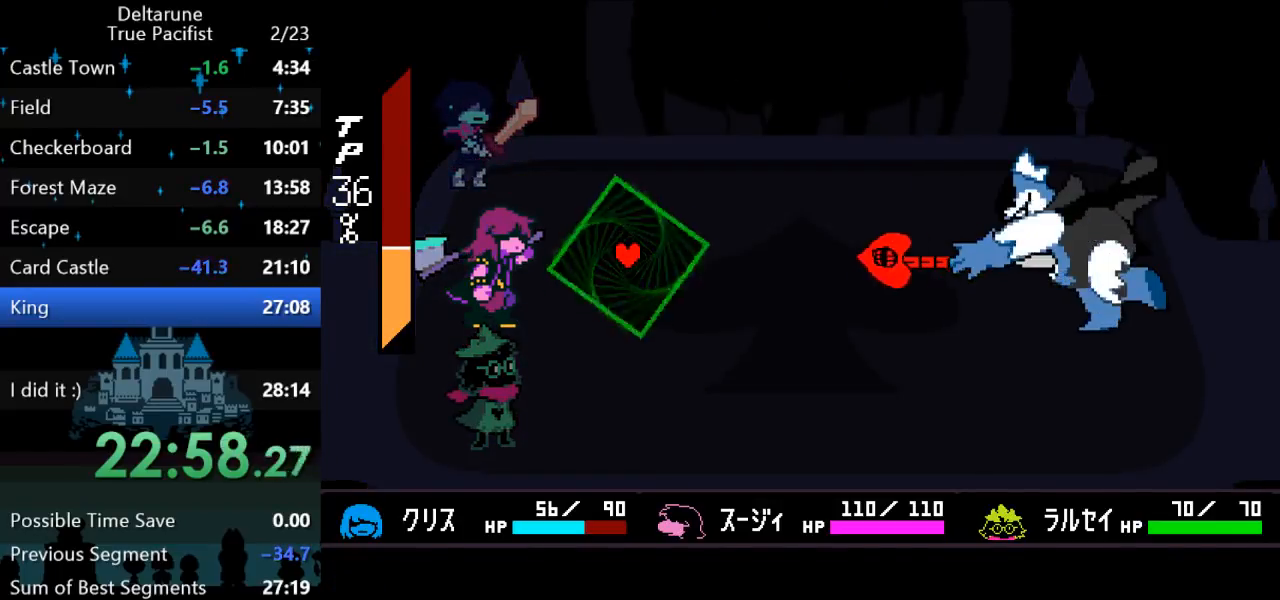
{"keys": ["right"], "events": [[333, "right", "down"]]}
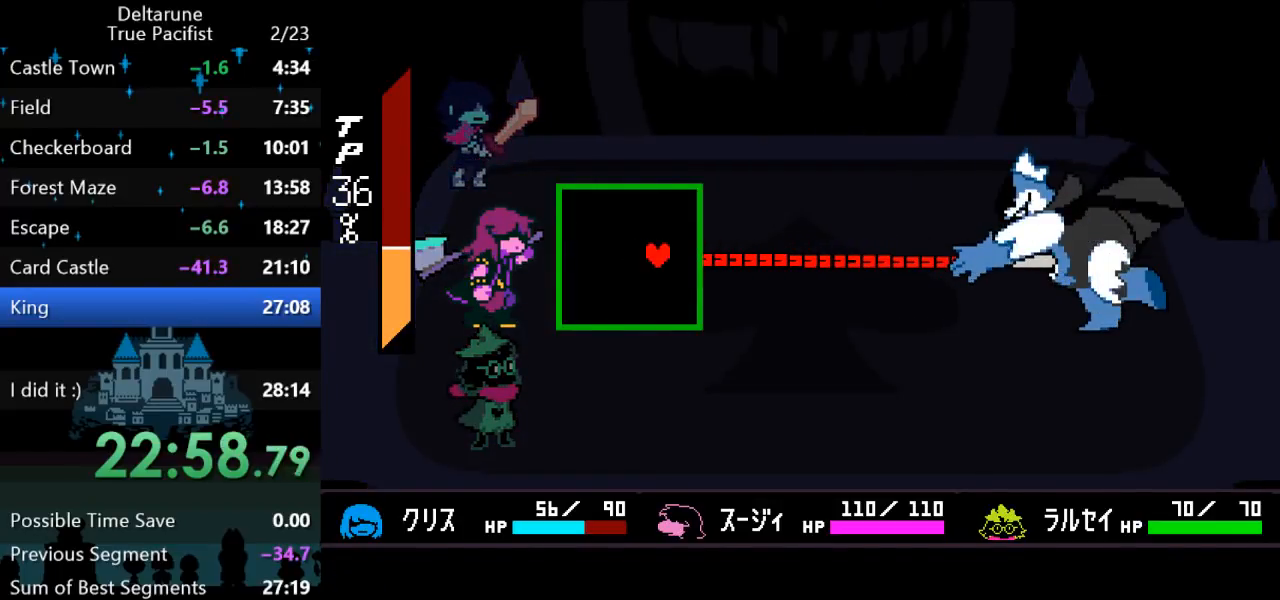
{"keys": [], "events": [[100, "right", "up"]]}
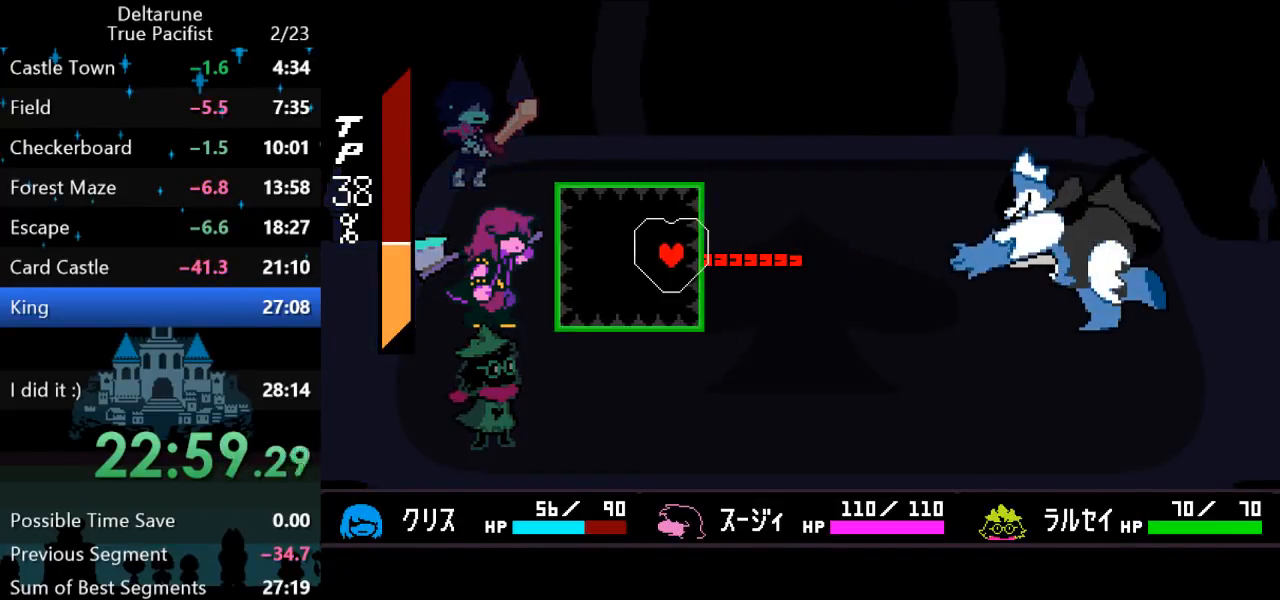
{"keys": [], "events": [[200, "down", "down"], [417, "down", "up"]]}
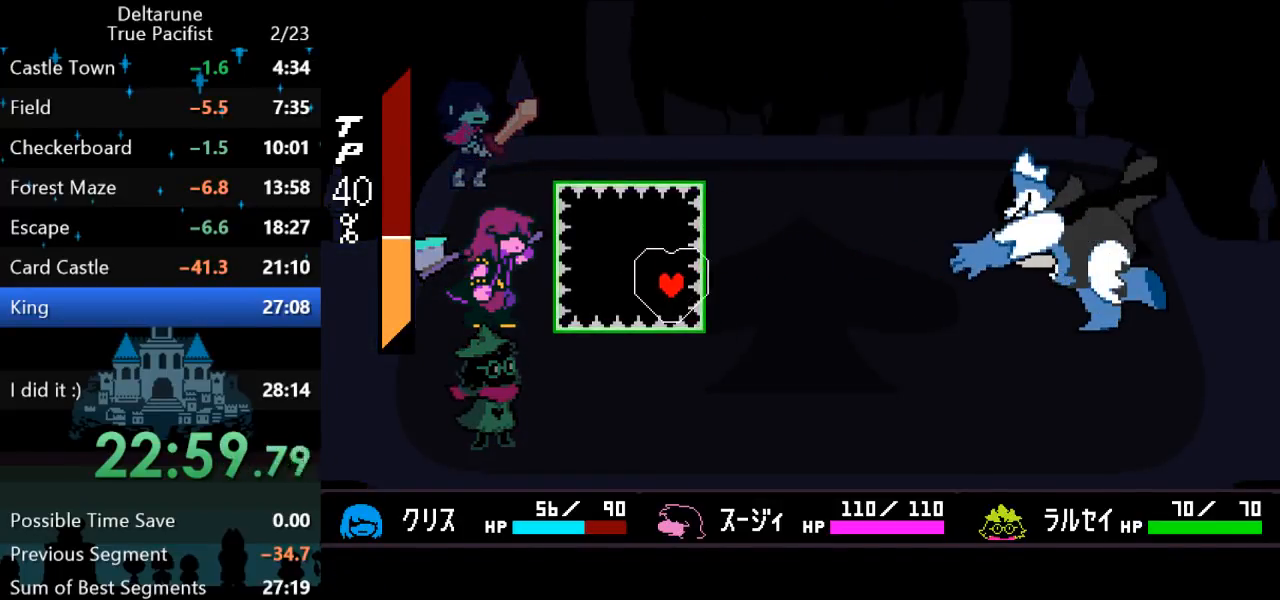
{"keys": [], "events": [[183, "down", "down"], [250, "down", "up"]]}
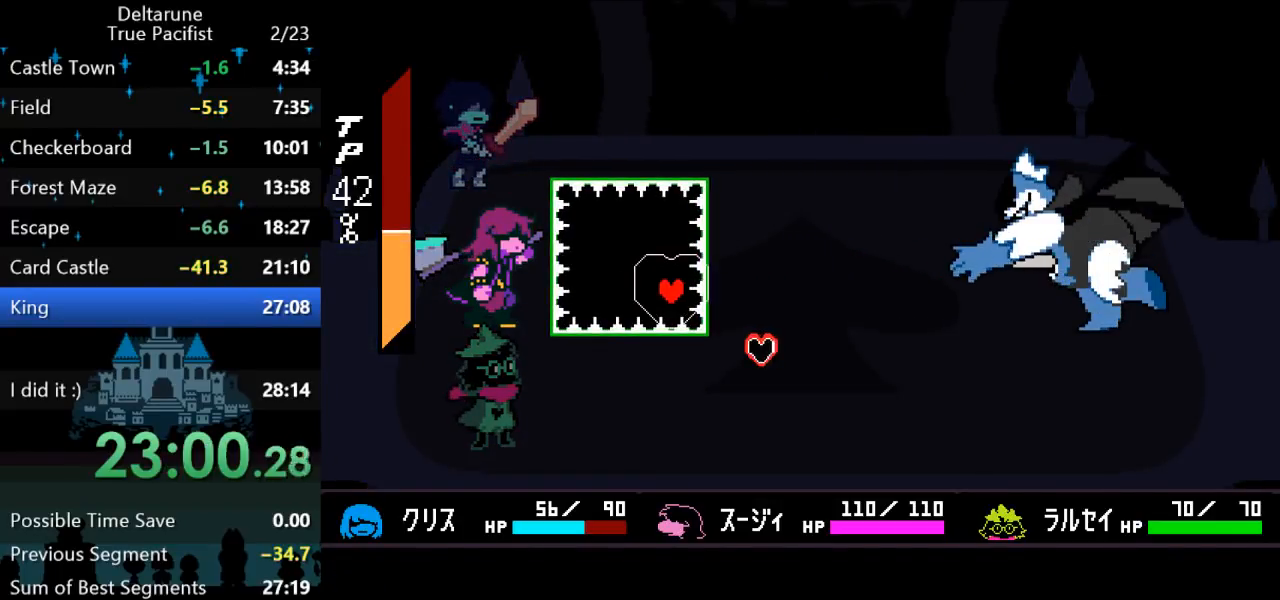
{"keys": [], "events": [[33, "down", "down"], [100, "down", "up"], [400, "down", "down"], [433, "down", "up"]]}
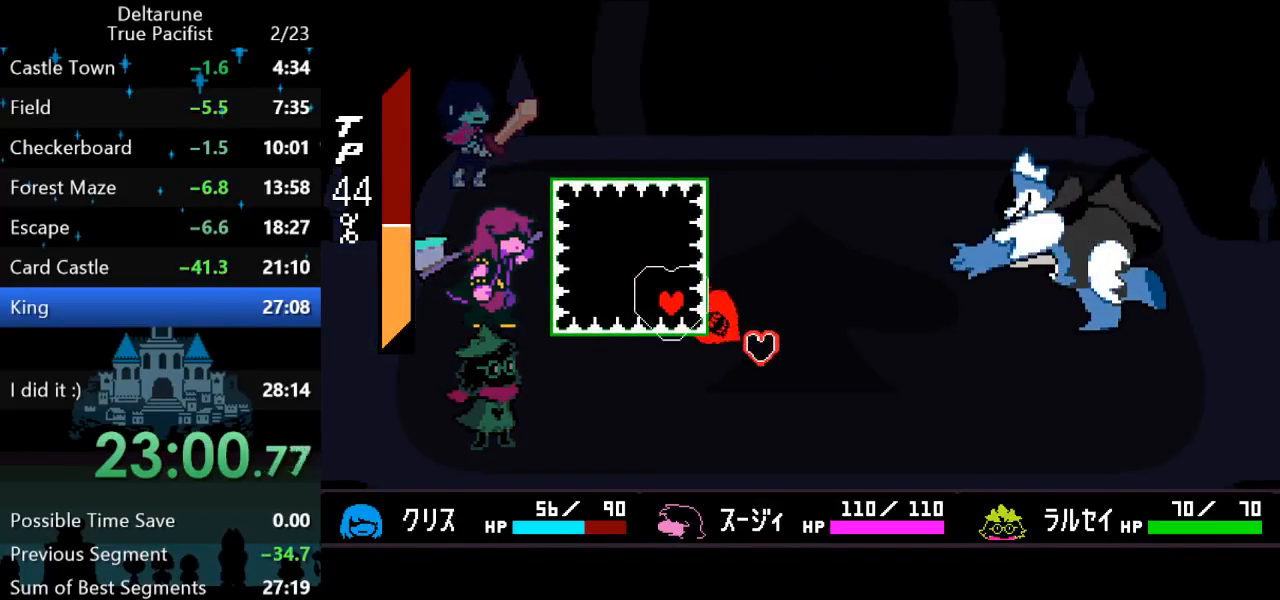
{"keys": ["down", "right"], "events": [[200, "down", "down"], [200, "right", "down"], [350, "down", "up"], [383, "down", "down"]]}
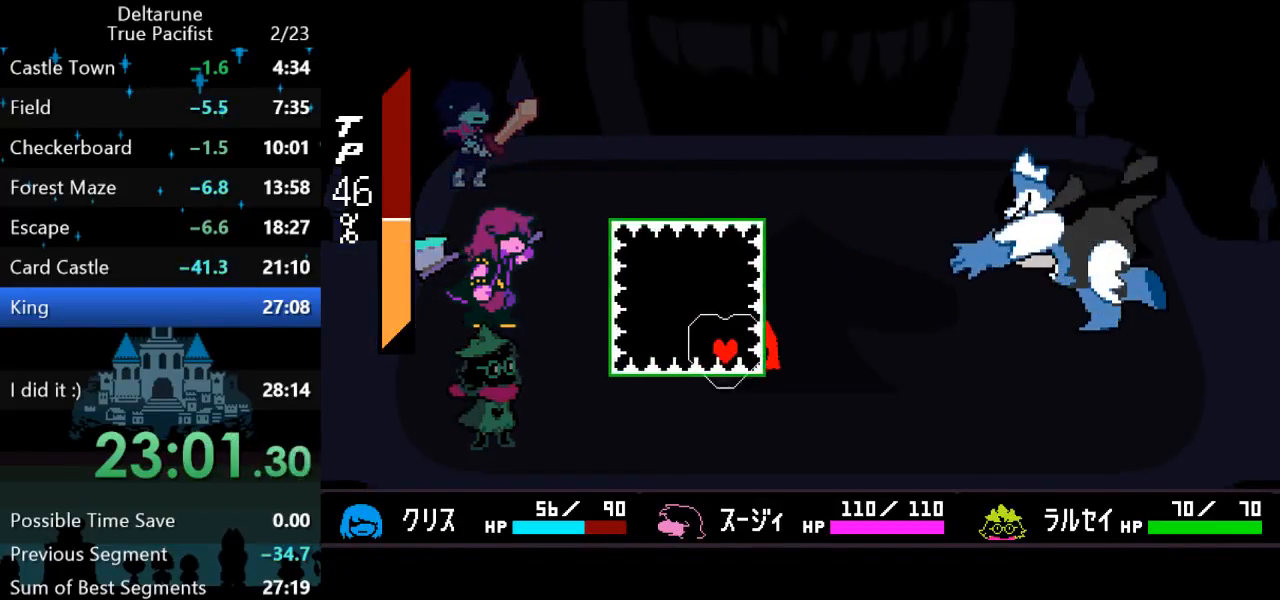
{"keys": ["down"], "events": [[17, "down", "up"], [50, "right", "up"], [183, "down", "down"], [217, "right", "down"], [250, "down", "up"], [283, "right", "up"], [500, "down", "down"]]}
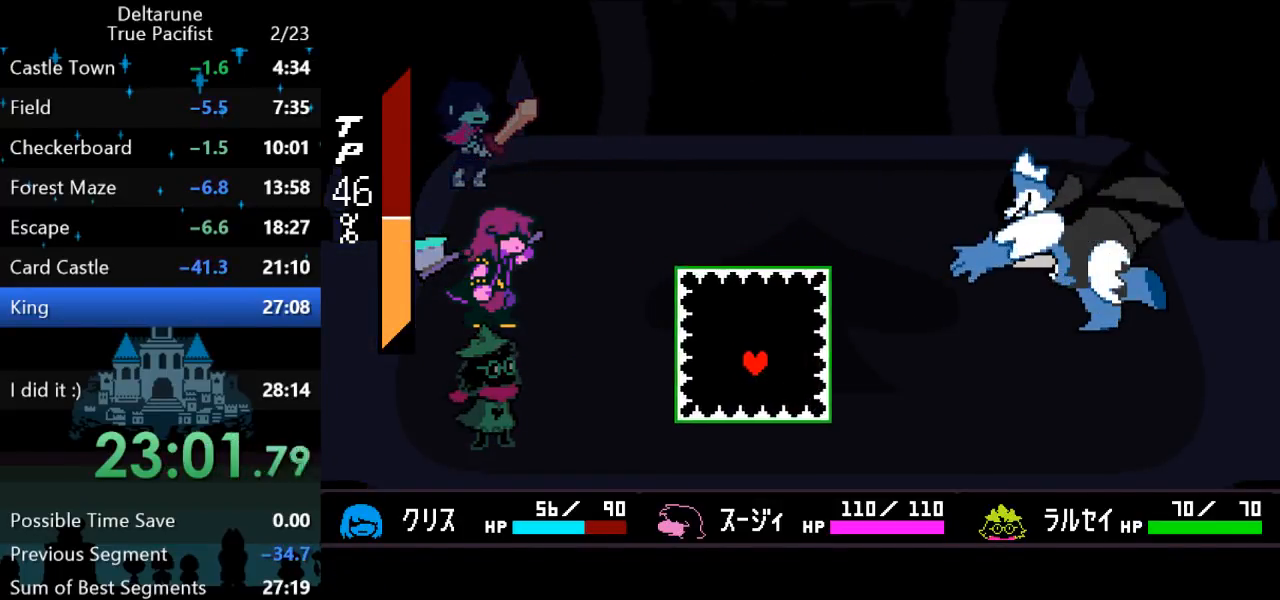
{"keys": [], "events": [[100, "down", "up"], [267, "down", "down"], [367, "down", "up"]]}